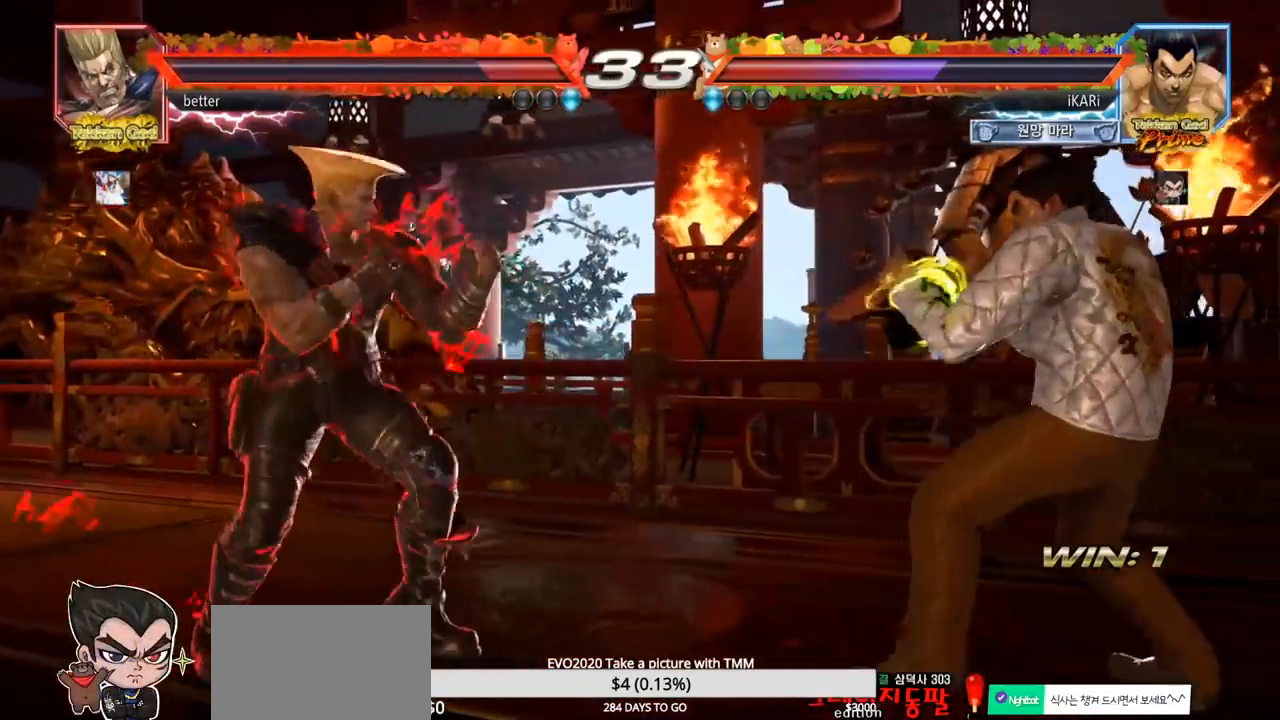
Gameplay with a controller (arcade stick); each line is a JSON object with the inputs held at the frame after it. "events" lists button and stick changes between this image and that frame as [ms after this image, input, new state], when the widget could be followed in between. Not read: L3 R3.
{"buttons": [], "left_stick": "right"}
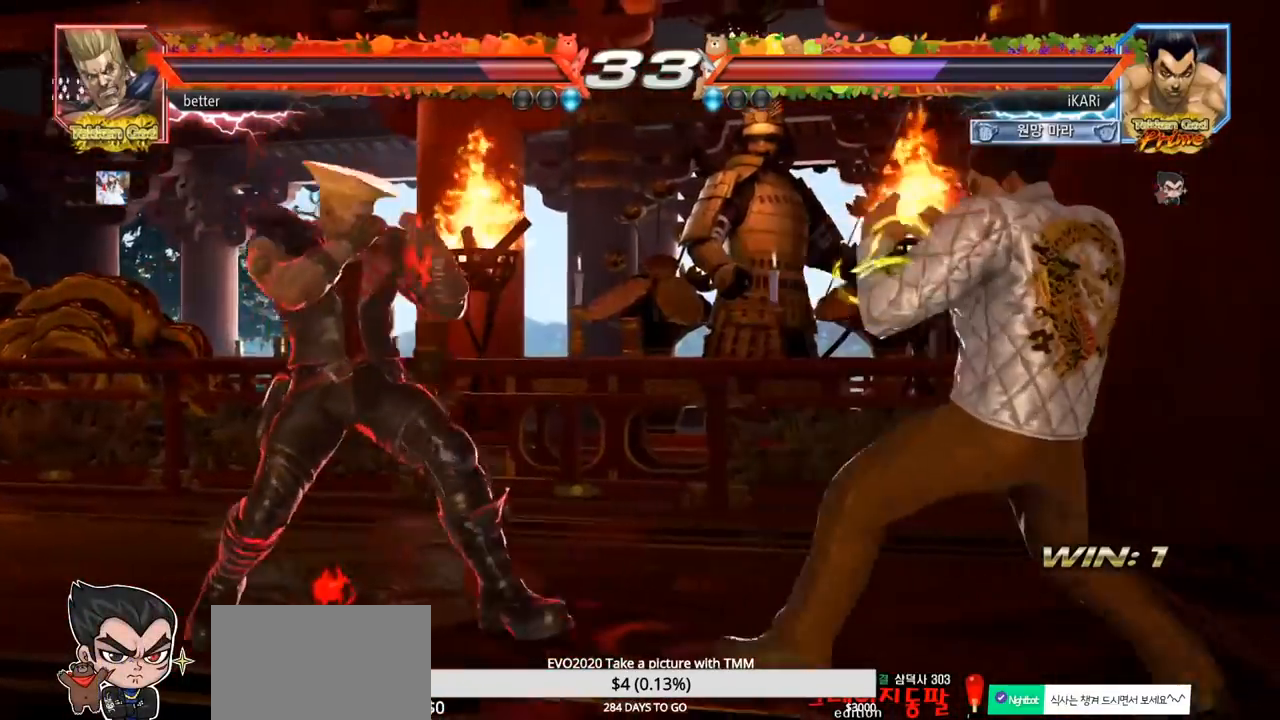
{"buttons": [], "left_stick": "left", "events": [[167, "left_stick", "center"], [467, "left_stick", "left"]]}
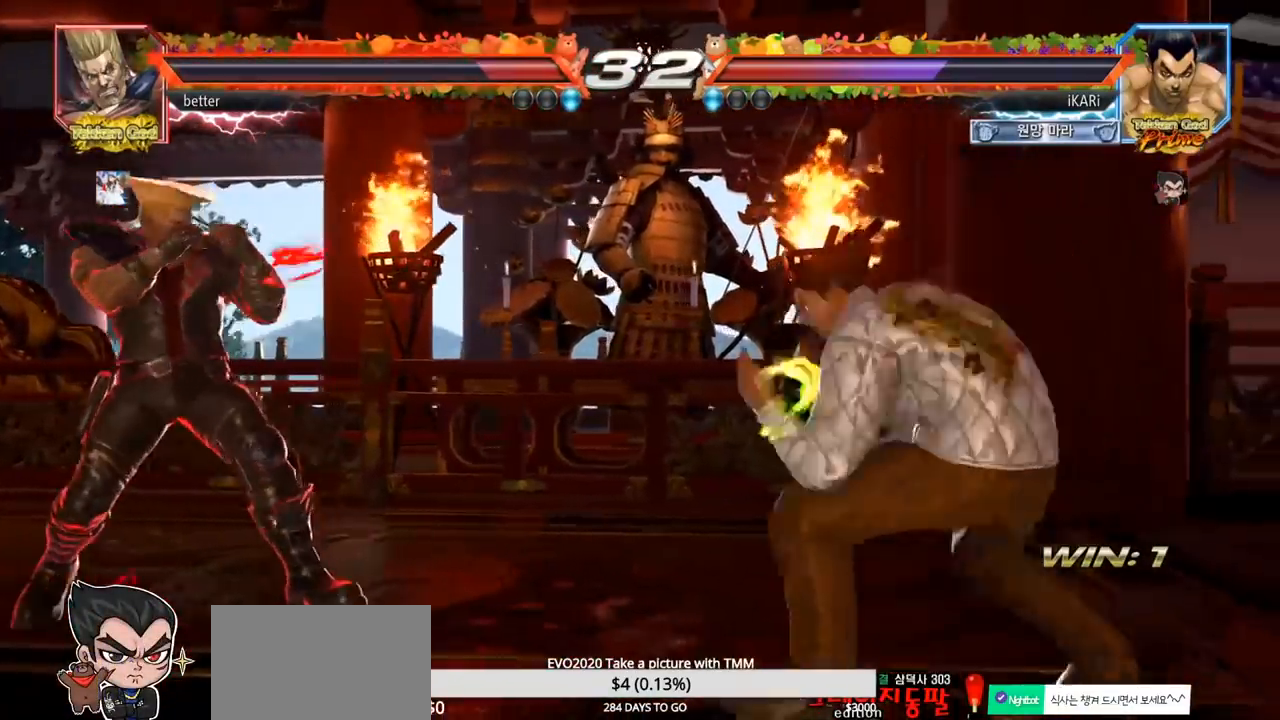
{"buttons": [], "left_stick": "center", "events": [[367, "left_stick", "center"]]}
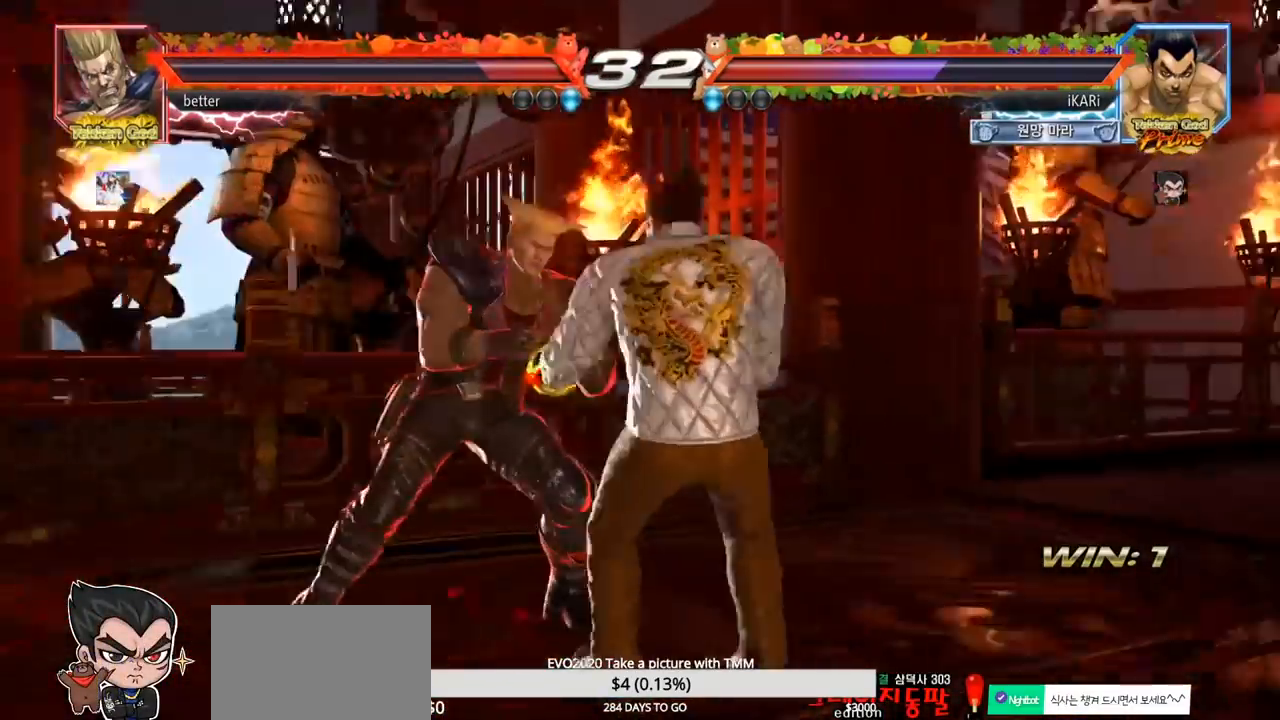
{"buttons": [], "left_stick": "center", "events": [[17, "left_stick", "right"], [367, "left_stick", "center"]]}
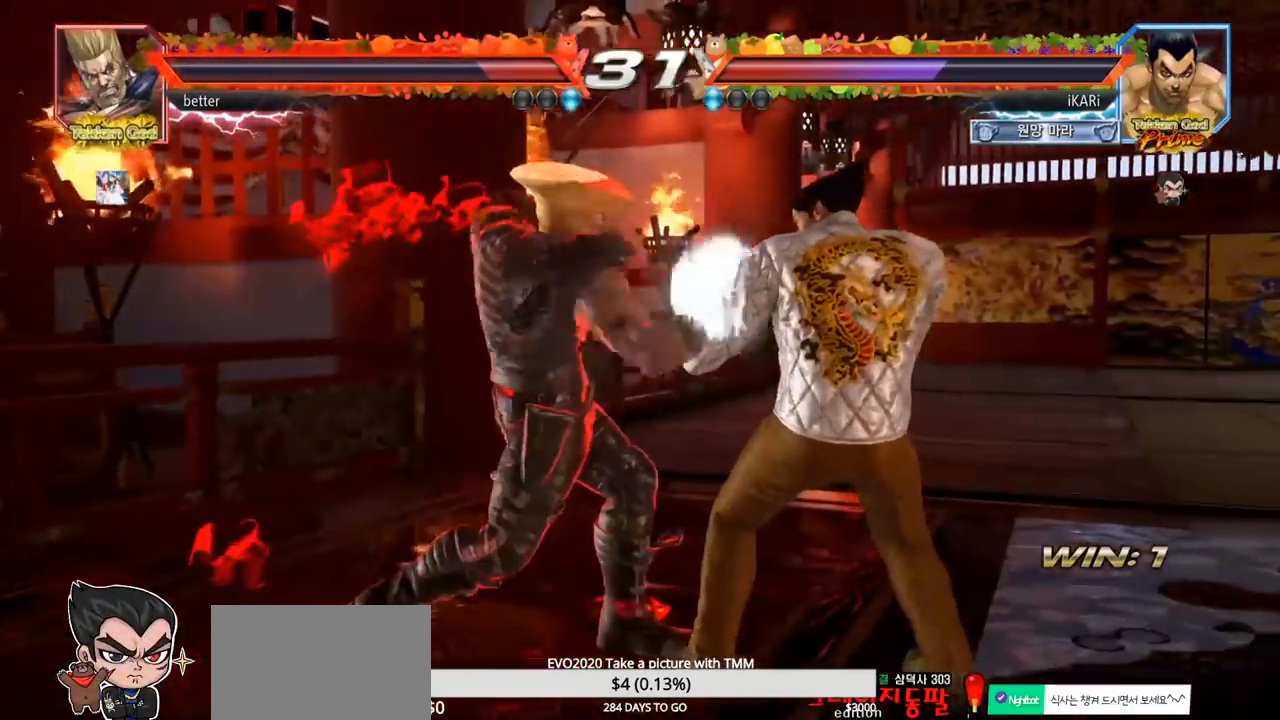
{"buttons": [], "left_stick": "center", "events": [[117, "left_stick", "right"], [217, "left_stick", "center"], [250, "SQUARE", "down"], [300, "SQUARE", "up"], [350, "SQUARE", "down"], [400, "SQUARE", "up"]]}
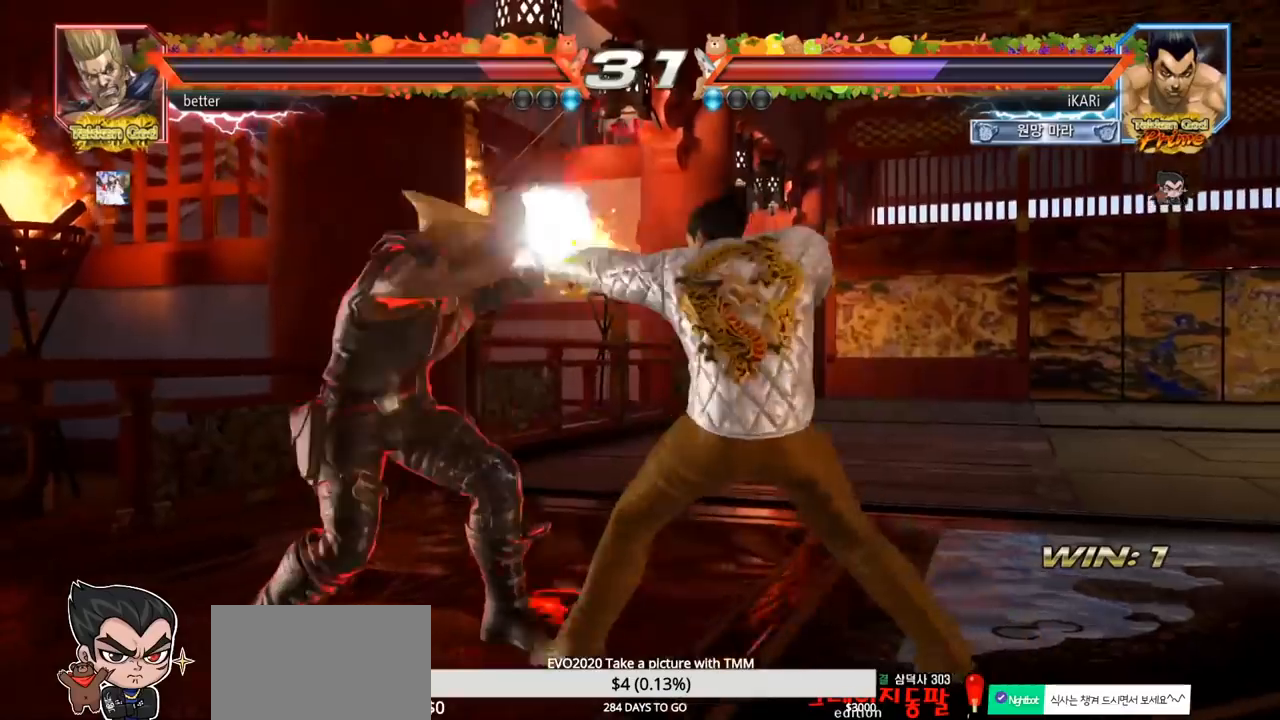
{"buttons": [], "left_stick": "center", "events": [[433, "left_stick", "up"], [500, "left_stick", "center"]]}
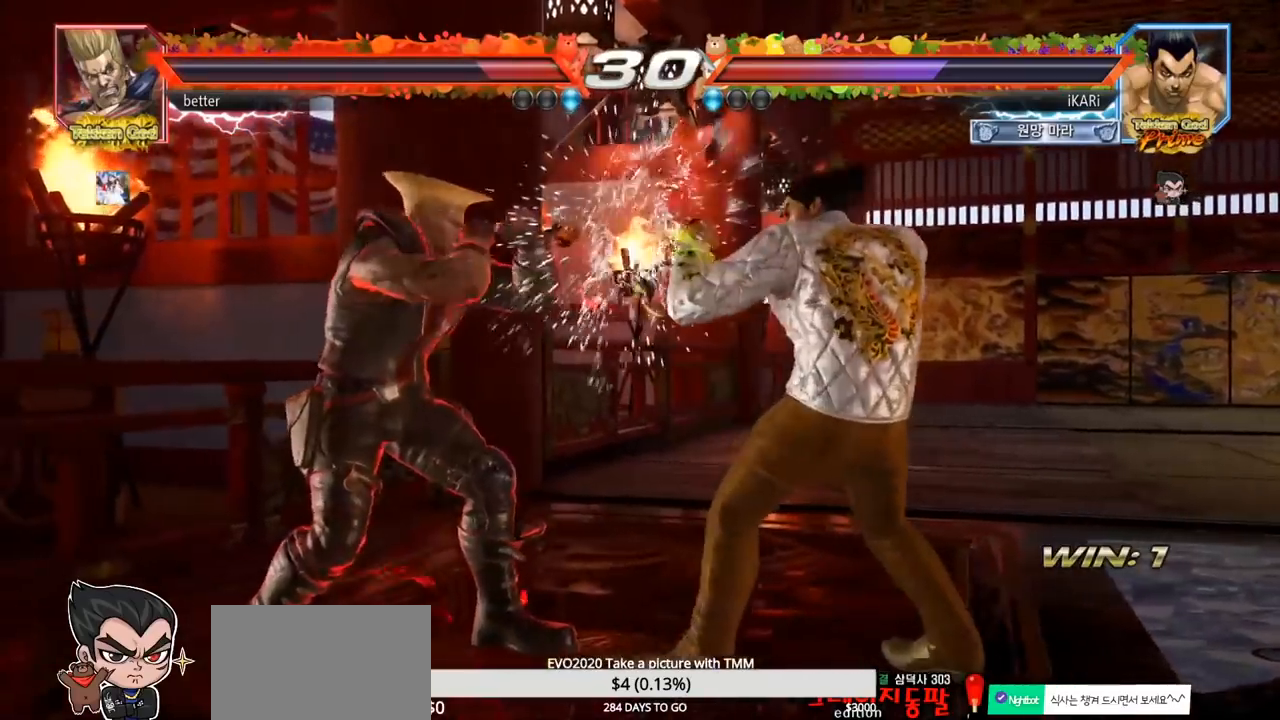
{"buttons": [], "left_stick": "down", "events": [[117, "left_stick", "right"], [483, "left_stick", "down"]]}
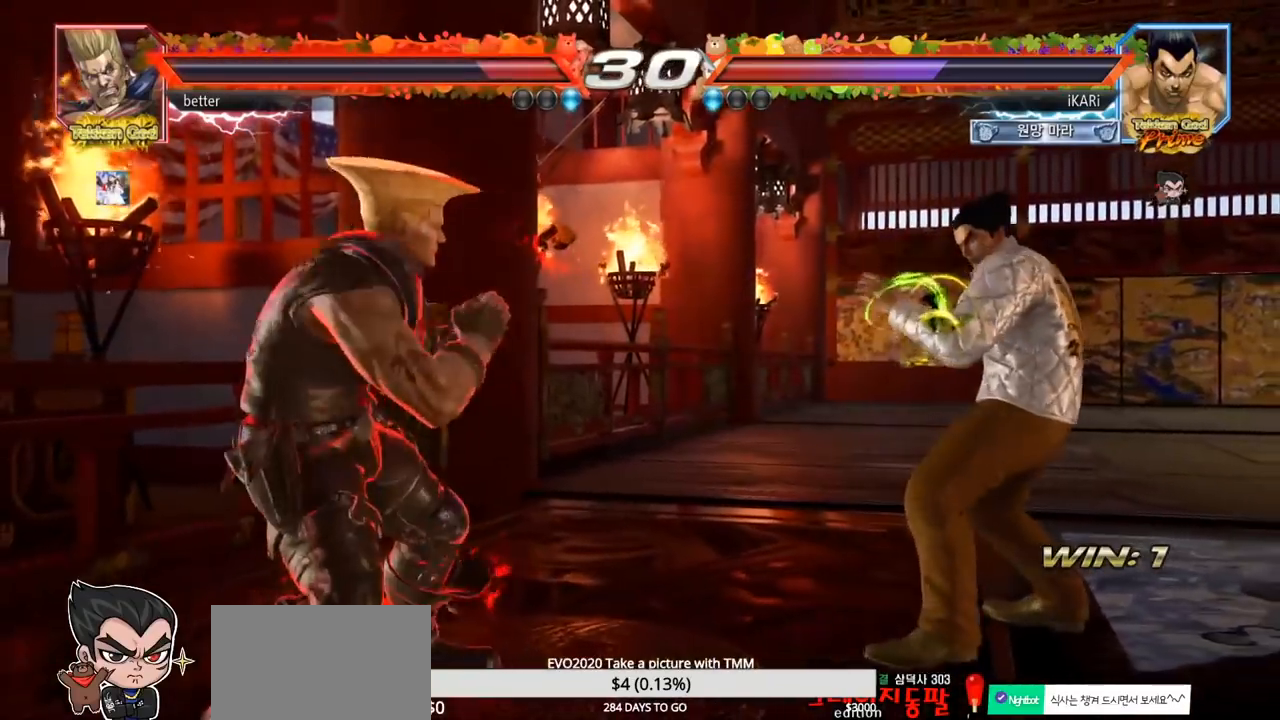
{"buttons": [], "left_stick": "center", "events": [[33, "left_stick", "center"], [150, "left_stick", "right"], [200, "left_stick", "center"], [250, "left_stick", "right"], [333, "left_stick", "center"], [450, "left_stick", "left"], [500, "left_stick", "center"]]}
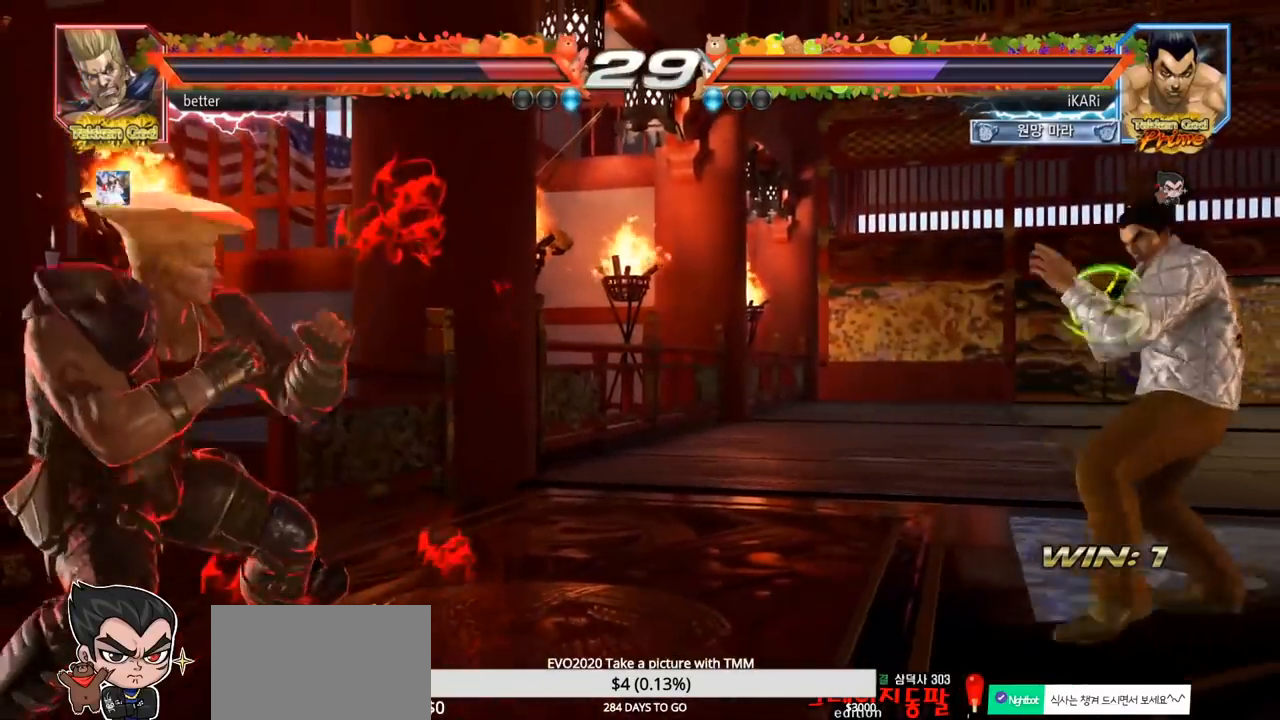
{"buttons": [], "left_stick": "left", "events": [[67, "left_stick", "left"], [150, "left_stick", "right"], [200, "left_stick", "center"], [267, "left_stick", "right"], [417, "left_stick", "center"], [500, "left_stick", "left"]]}
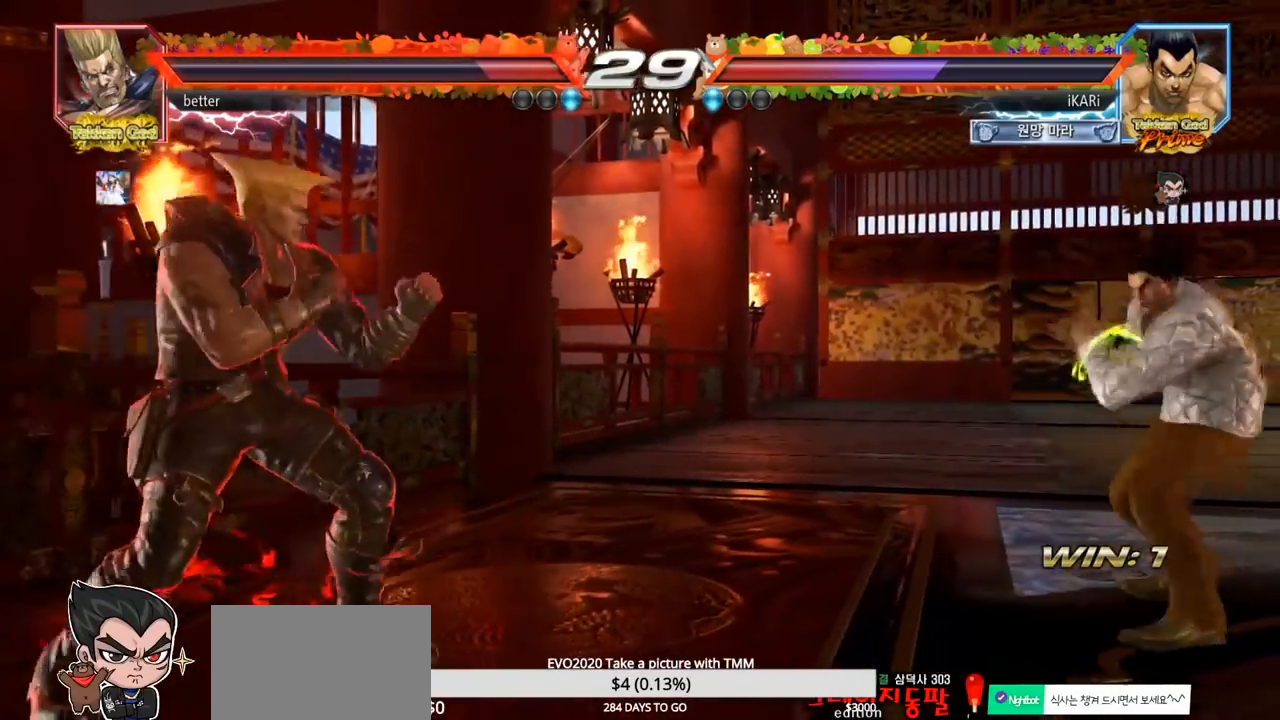
{"buttons": [], "left_stick": "left", "events": [[33, "left_stick", "center"], [100, "left_stick", "left"], [183, "left_stick", "right"], [233, "left_stick", "center"], [300, "left_stick", "right"], [400, "left_stick", "center"], [483, "left_stick", "left"]]}
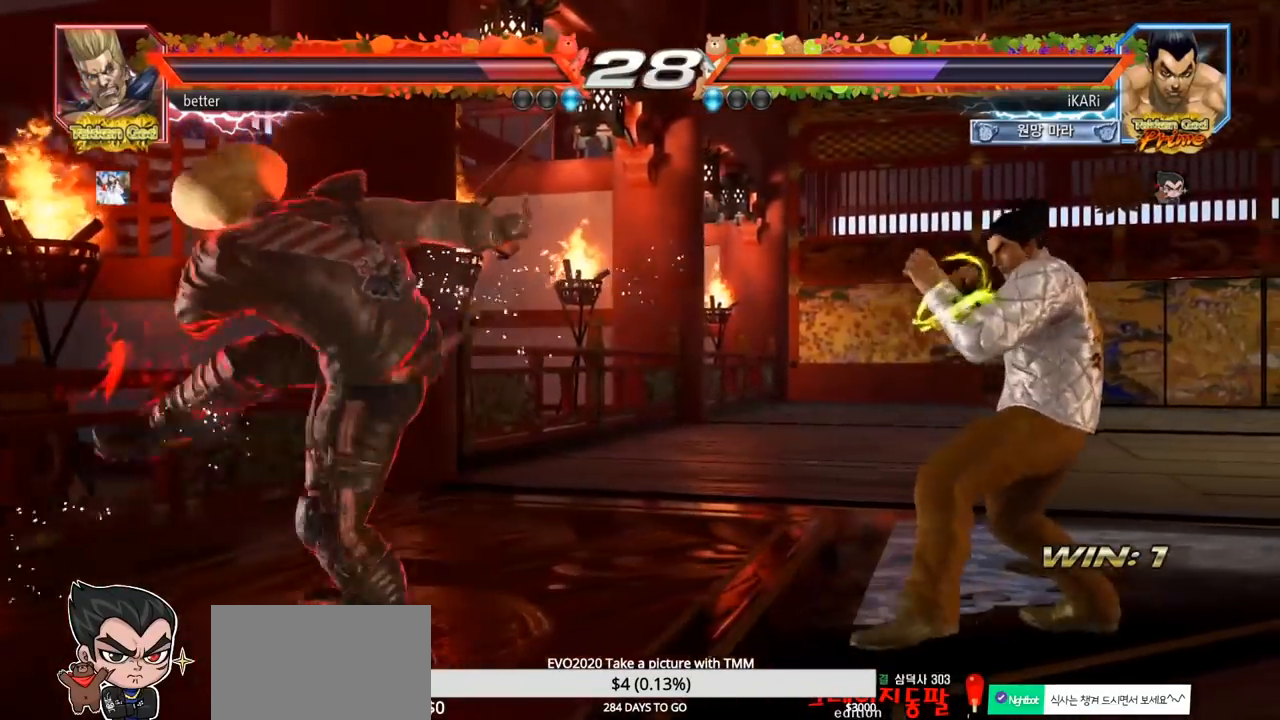
{"buttons": [], "left_stick": "center", "events": [[33, "left_stick", "center"], [83, "left_stick", "down"], [183, "left_stick", "center"], [267, "CIRCLE", "down"], [317, "CIRCLE", "up"]]}
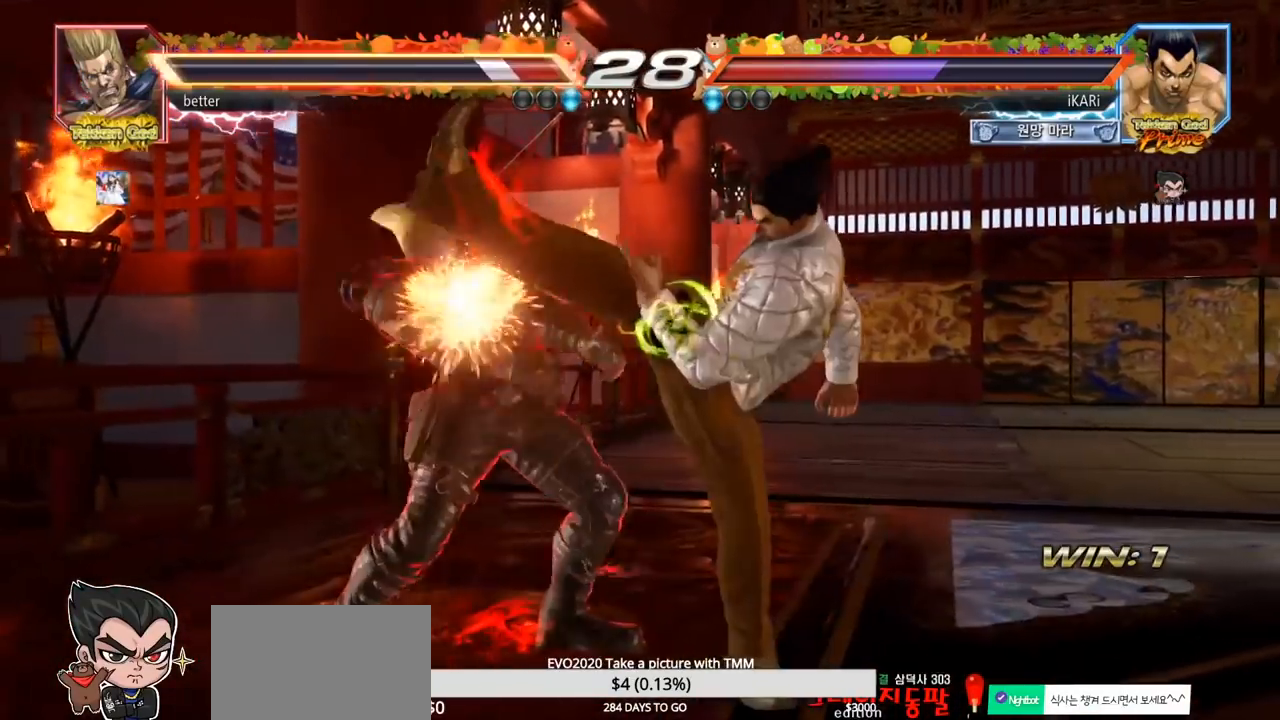
{"buttons": [], "left_stick": "center", "events": [[300, "SQUARE", "down"], [300, "left_stick", "left"], [333, "SQUARE", "up"], [450, "left_stick", "center"]]}
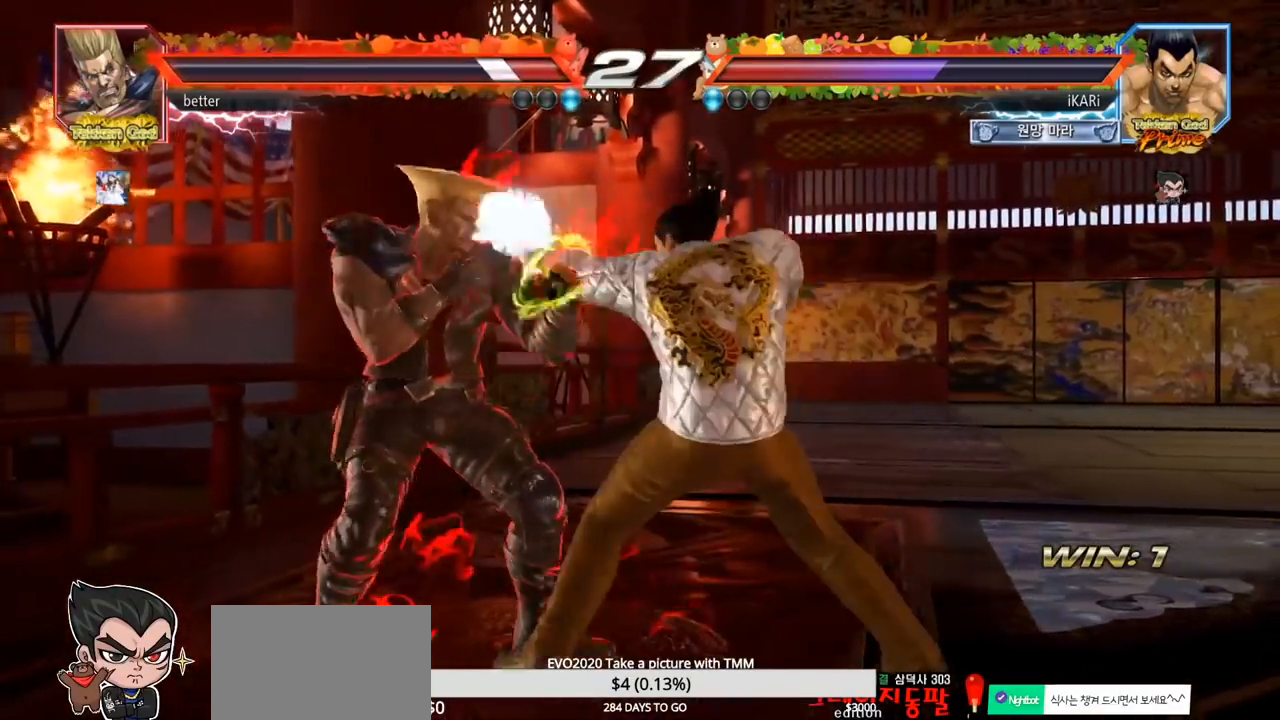
{"buttons": [], "left_stick": "left", "events": [[67, "left_stick", "left"], [217, "CIRCLE", "down"], [267, "CIRCLE", "up"], [400, "TRIANGLE", "down"], [467, "TRIANGLE", "up"]]}
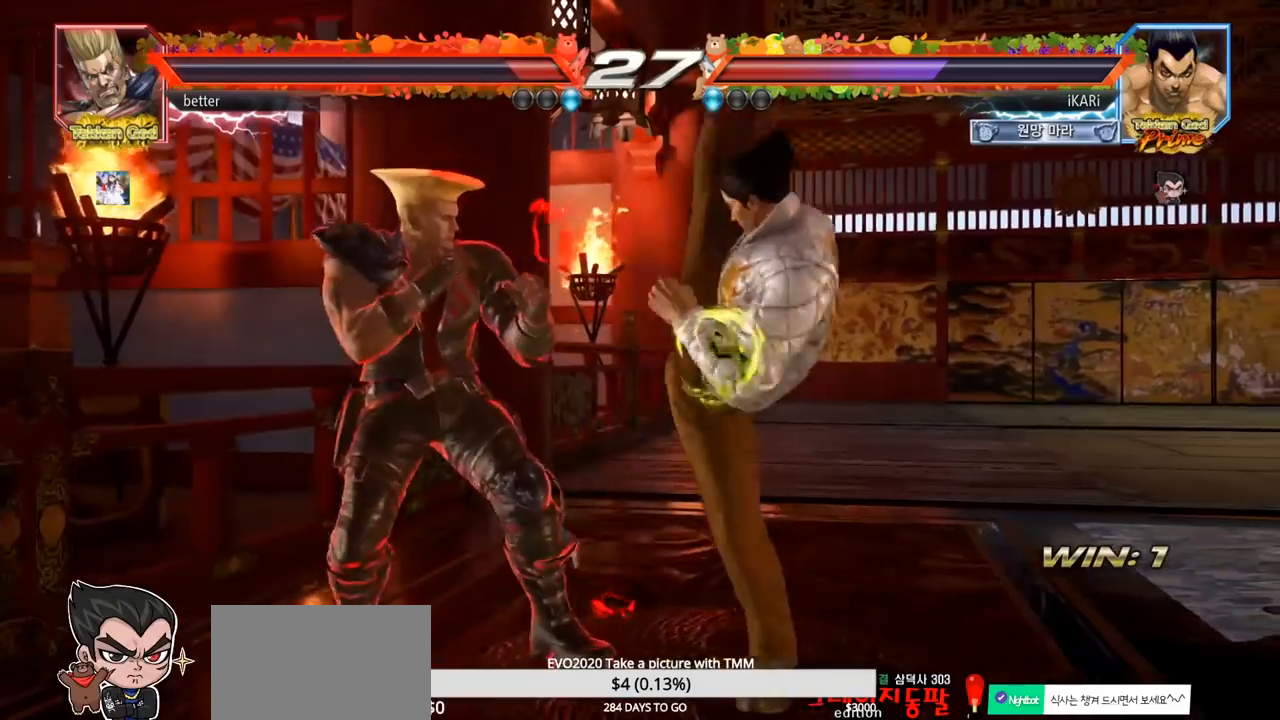
{"buttons": [], "left_stick": "down-right", "events": [[167, "left_stick", "center"], [350, "left_stick", "right"], [433, "left_stick", "down-right"], [467, "CIRCLE", "down"], [500, "CIRCLE", "up"]]}
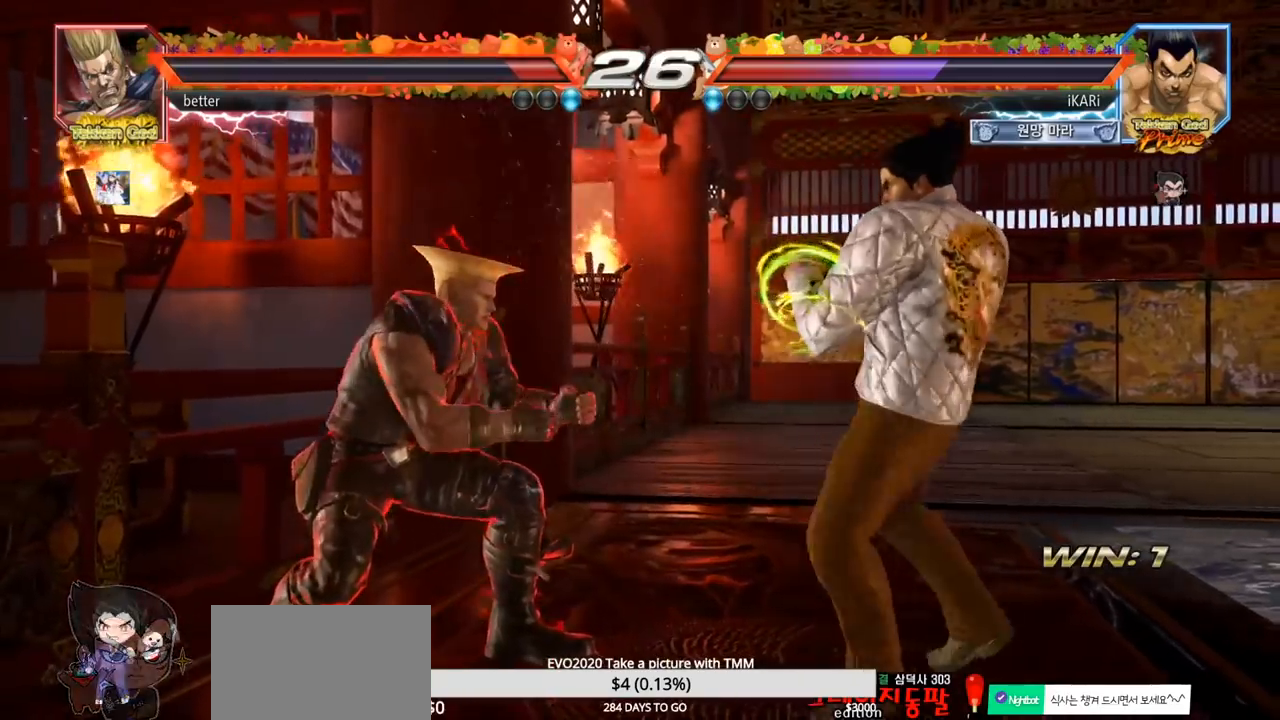
{"buttons": [], "left_stick": "left", "events": [[183, "TRIANGLE", "down"], [183, "left_stick", "center"], [200, "R1", "down"], [217, "R1", "up"], [250, "TRIANGLE", "up"], [417, "left_stick", "left"]]}
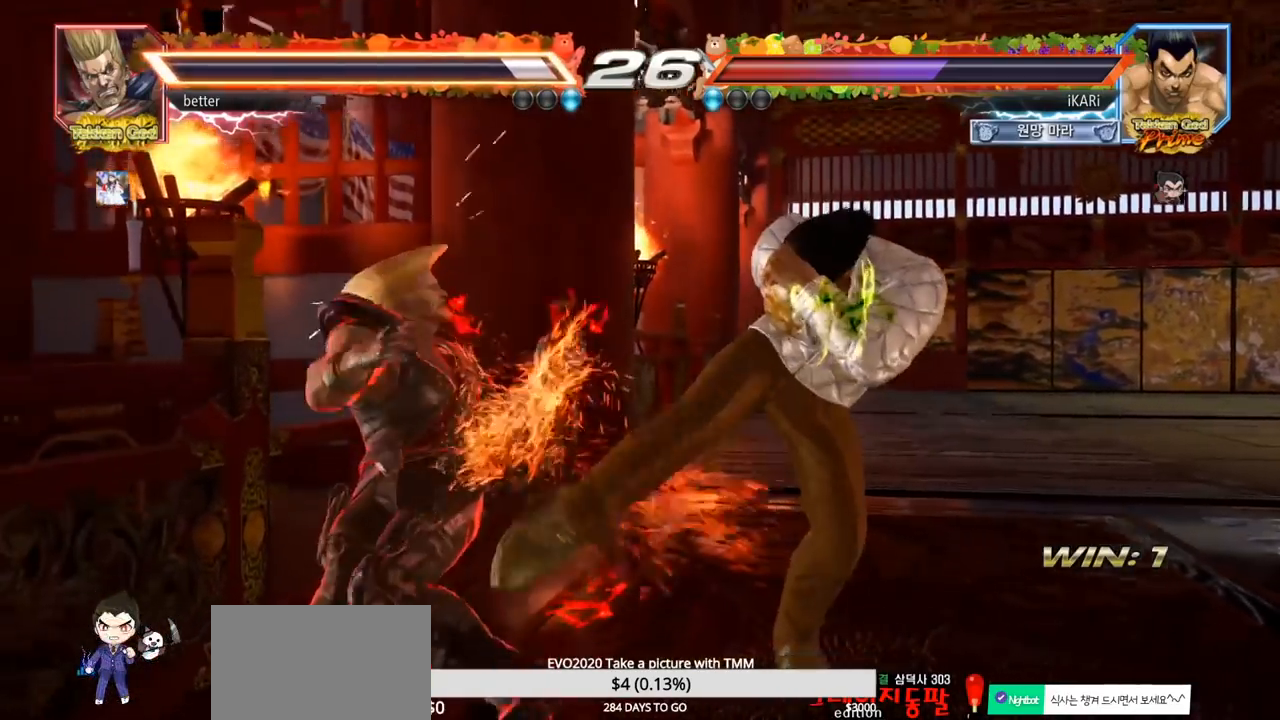
{"buttons": [], "left_stick": "center", "events": [[167, "left_stick", "down-left"], [233, "CIRCLE", "down"], [300, "CIRCLE", "up"], [467, "left_stick", "center"]]}
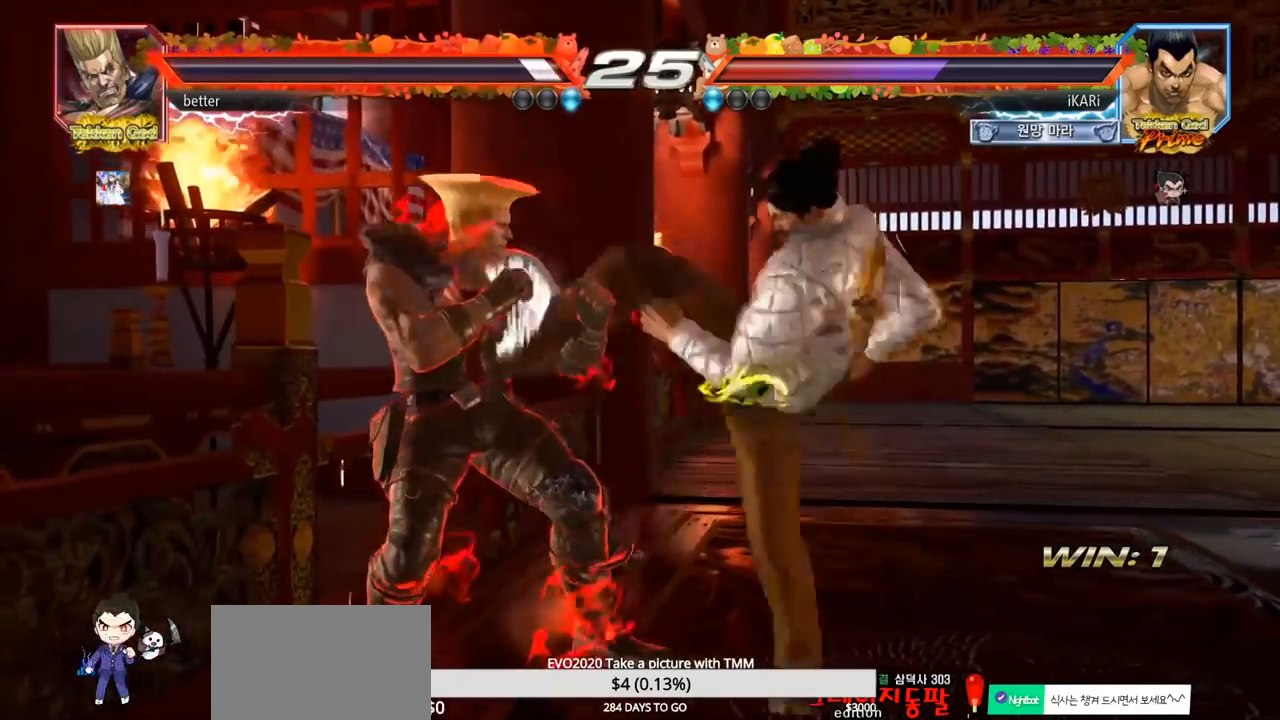
{"buttons": [], "left_stick": "right", "events": [[317, "left_stick", "right"], [367, "left_stick", "center"], [433, "left_stick", "right"]]}
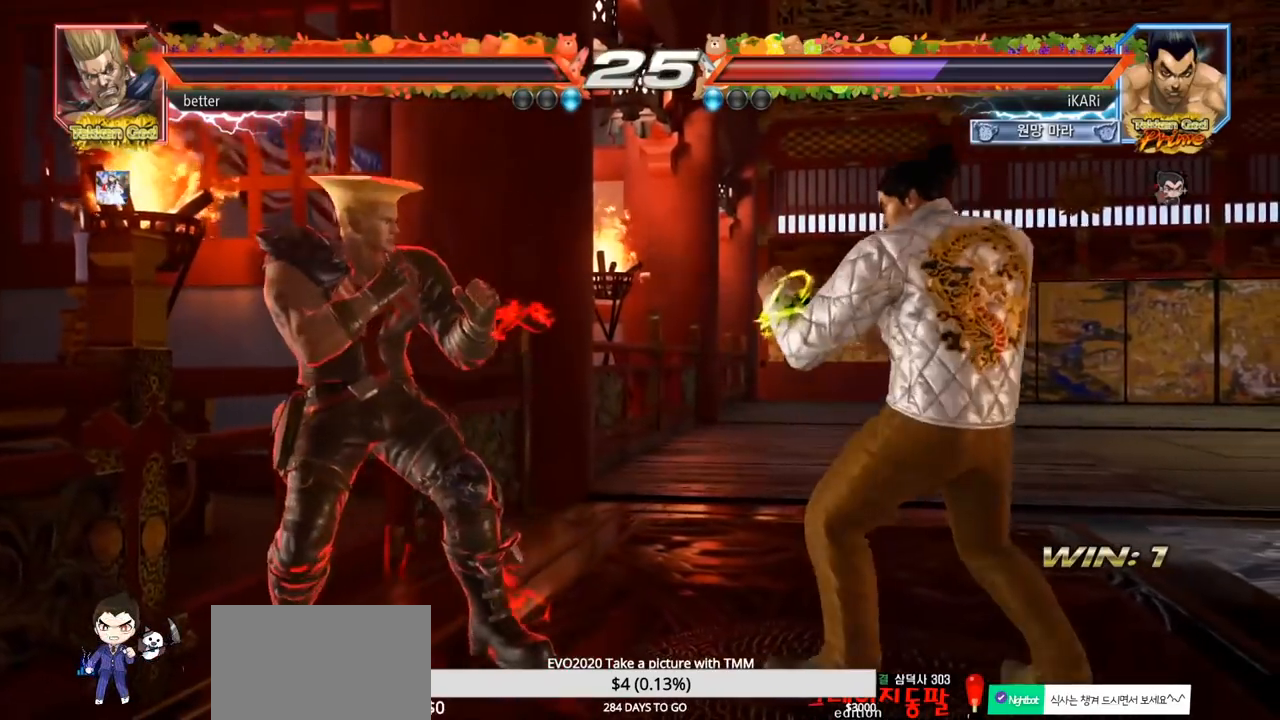
{"buttons": [], "left_stick": "up", "events": [[150, "left_stick", "center"], [217, "left_stick", "right"], [267, "left_stick", "center"], [333, "left_stick", "right"], [467, "left_stick", "up"]]}
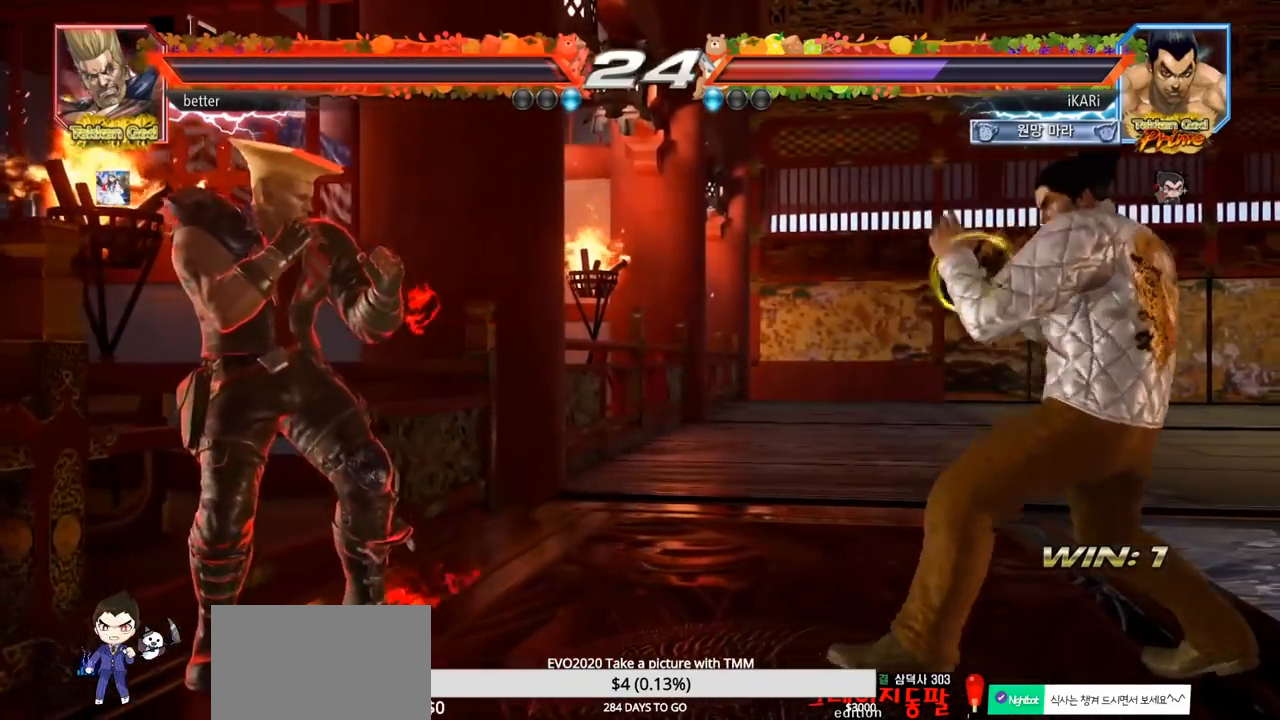
{"buttons": [], "left_stick": "center", "events": [[17, "left_stick", "center"], [200, "left_stick", "right"], [317, "left_stick", "center"]]}
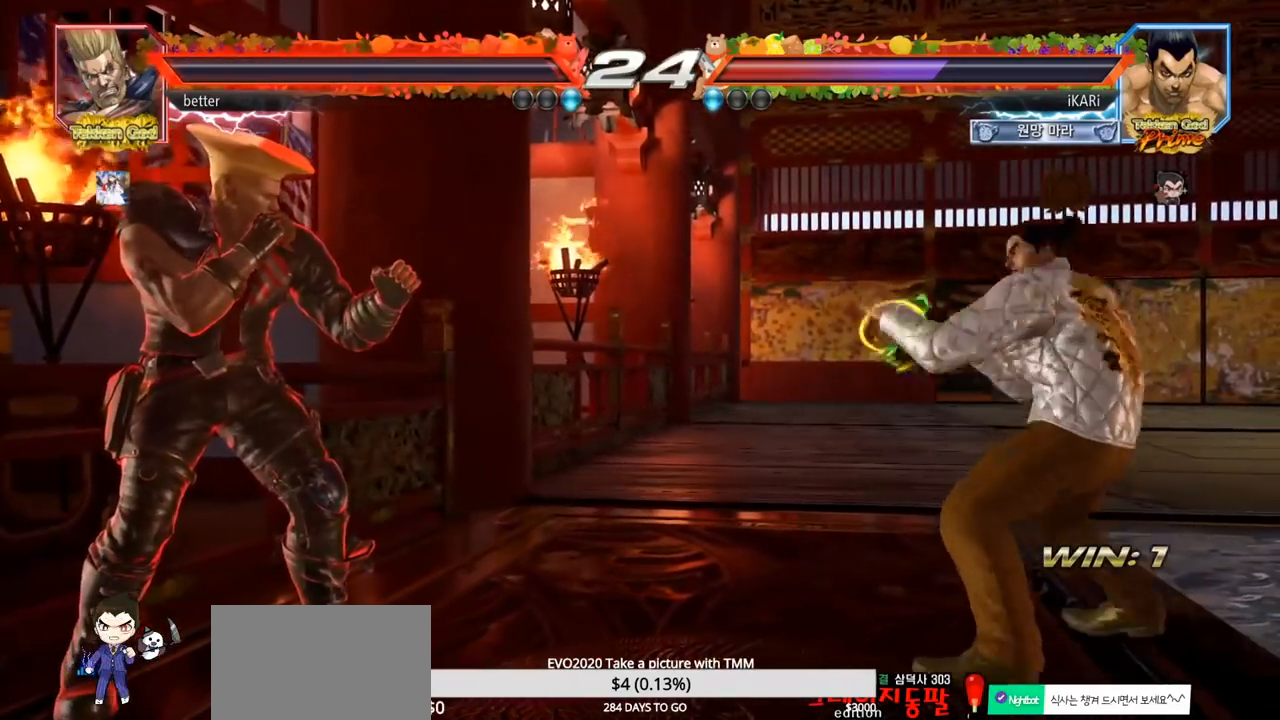
{"buttons": [], "left_stick": "left", "events": [[17, "left_stick", "right"], [133, "left_stick", "down"], [183, "left_stick", "center"], [250, "left_stick", "right"], [300, "left_stick", "center"], [500, "left_stick", "left"]]}
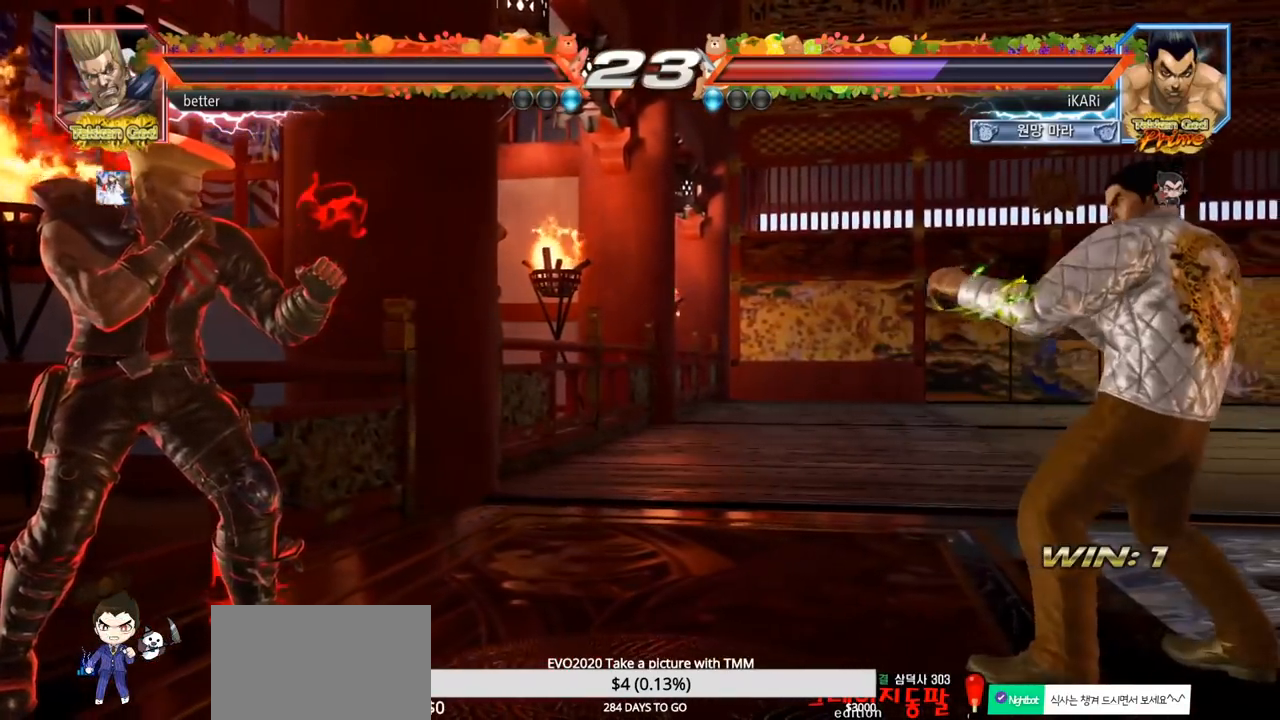
{"buttons": [], "left_stick": "center", "events": [[33, "left_stick", "center"]]}
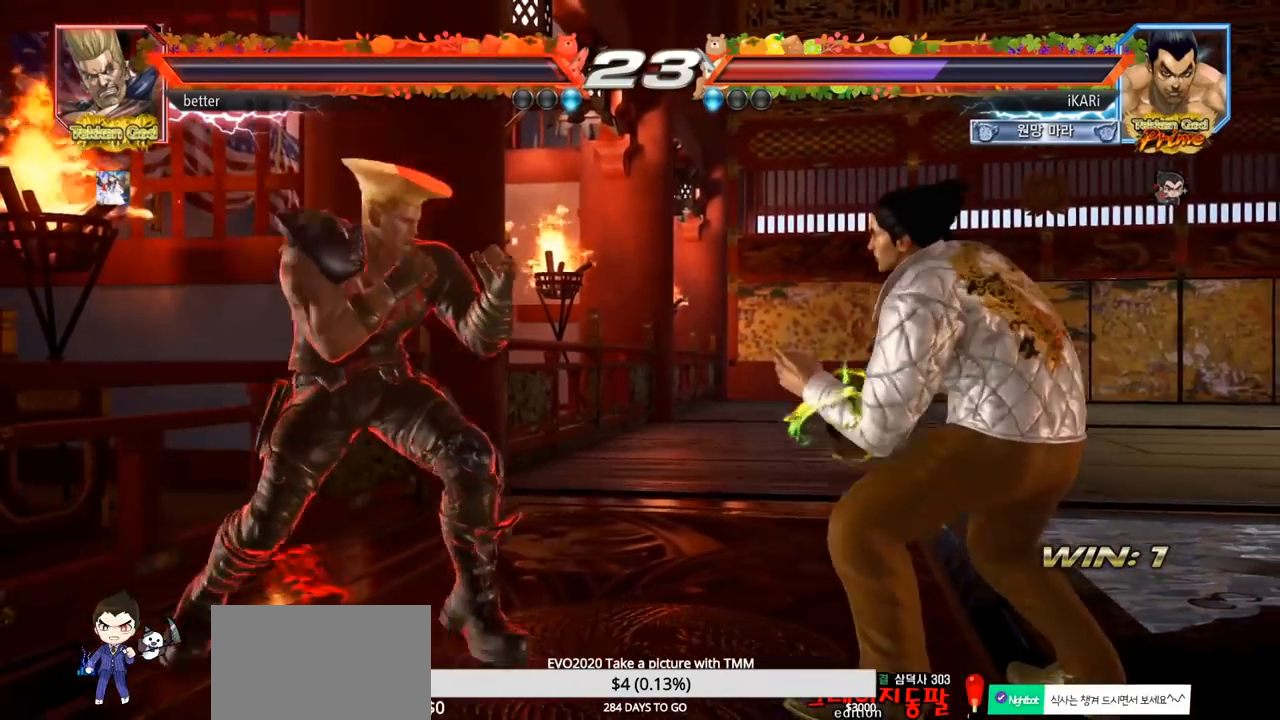
{"buttons": [], "left_stick": "down", "events": [[67, "left_stick", "right"], [117, "left_stick", "center"], [183, "left_stick", "right"], [500, "left_stick", "down"]]}
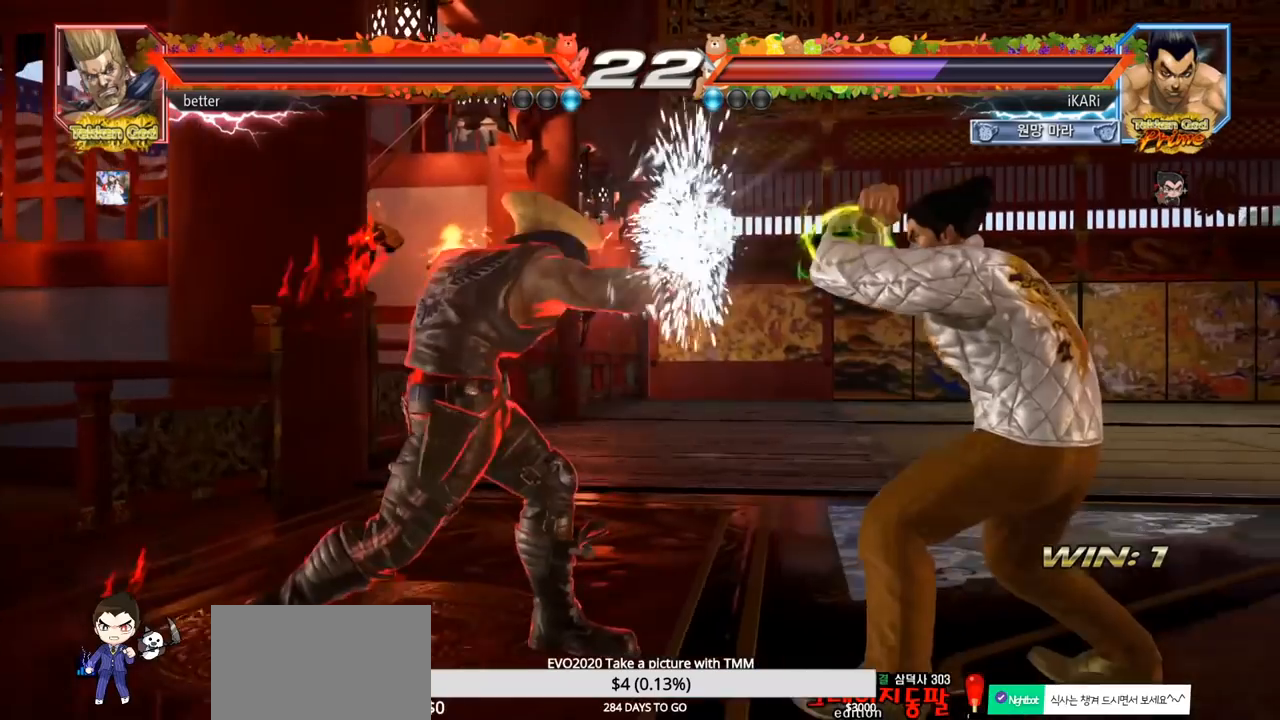
{"buttons": [], "left_stick": "center", "events": [[33, "CIRCLE", "down"], [117, "CIRCLE", "up"], [317, "left_stick", "center"]]}
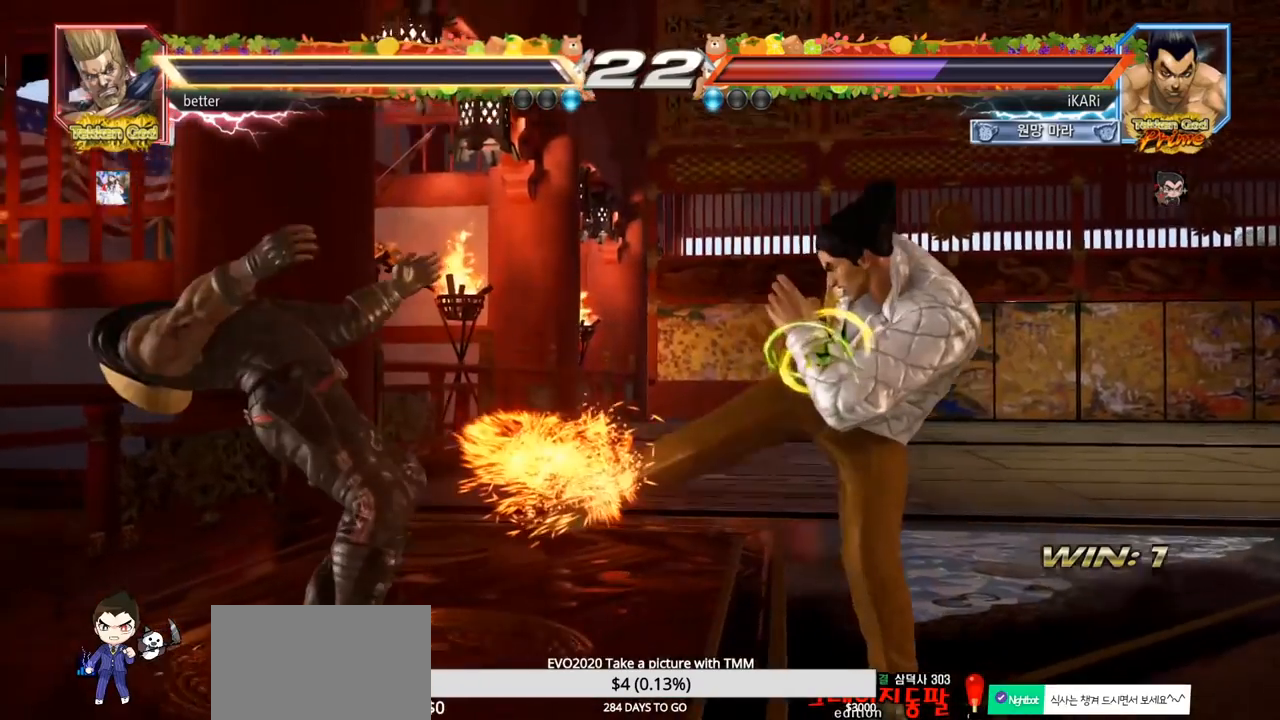
{"buttons": [], "left_stick": "center", "events": []}
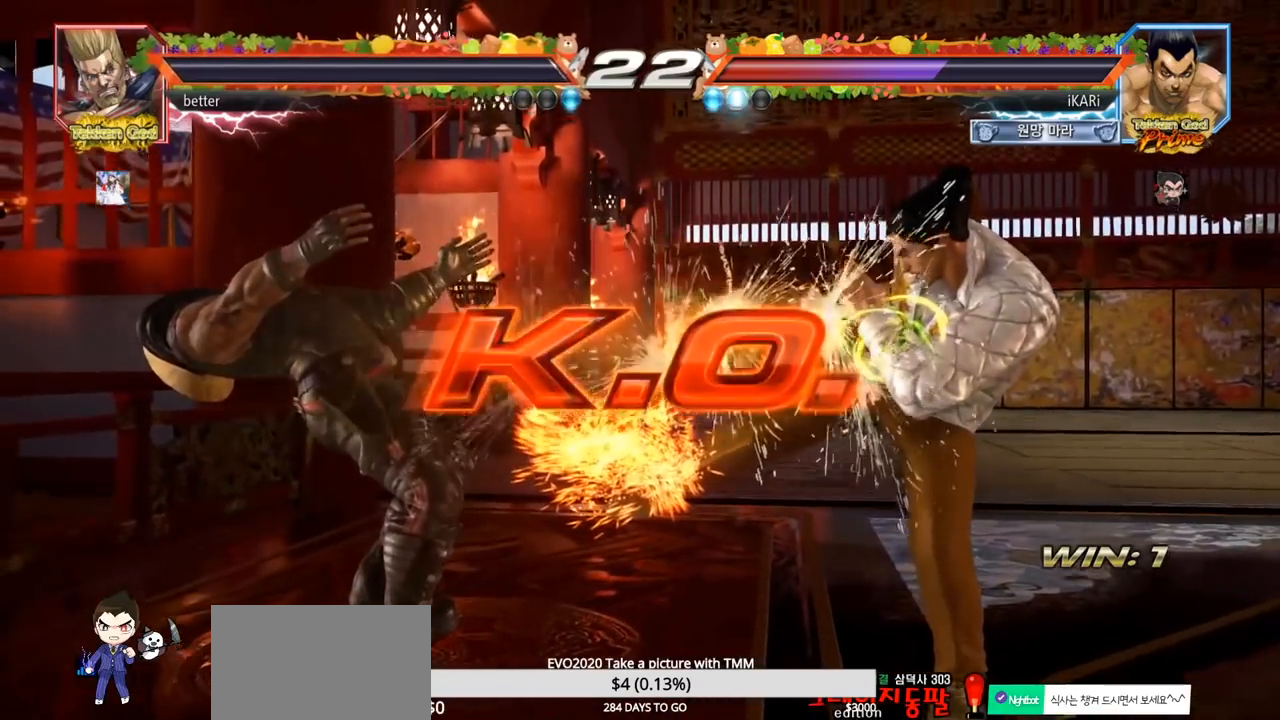
{"buttons": [], "left_stick": "center", "events": []}
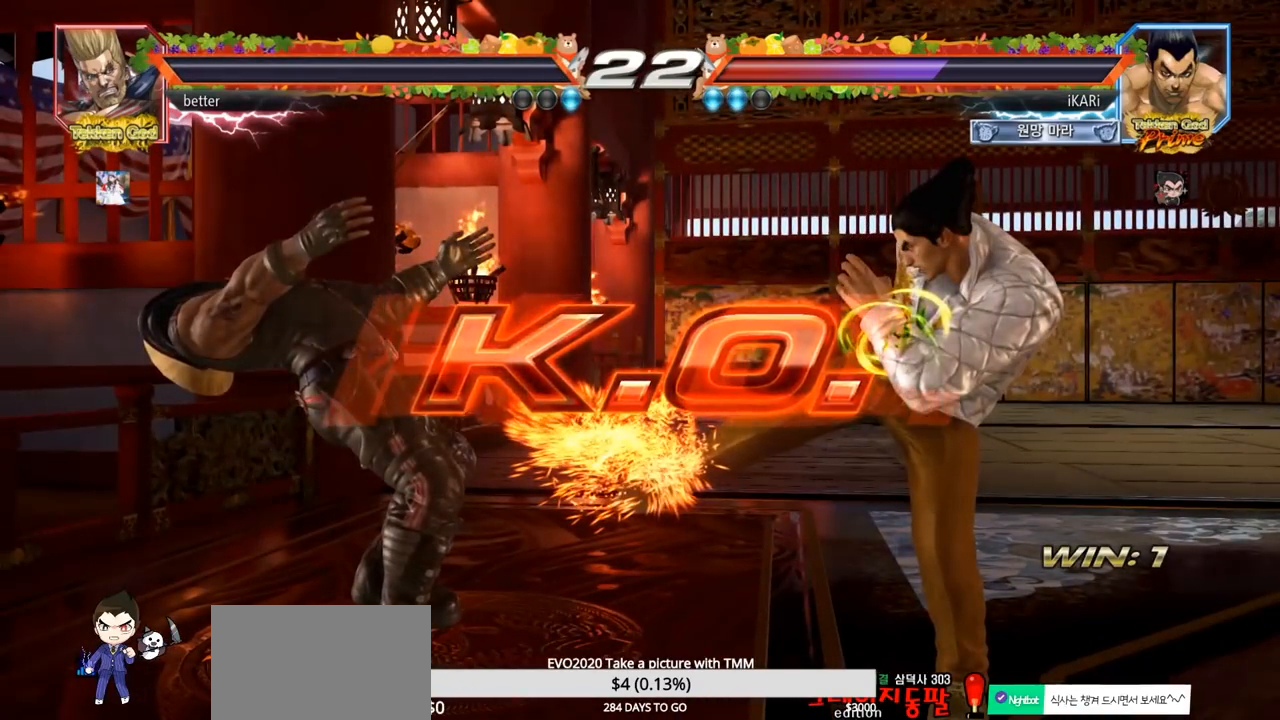
{"buttons": [], "left_stick": "center", "events": []}
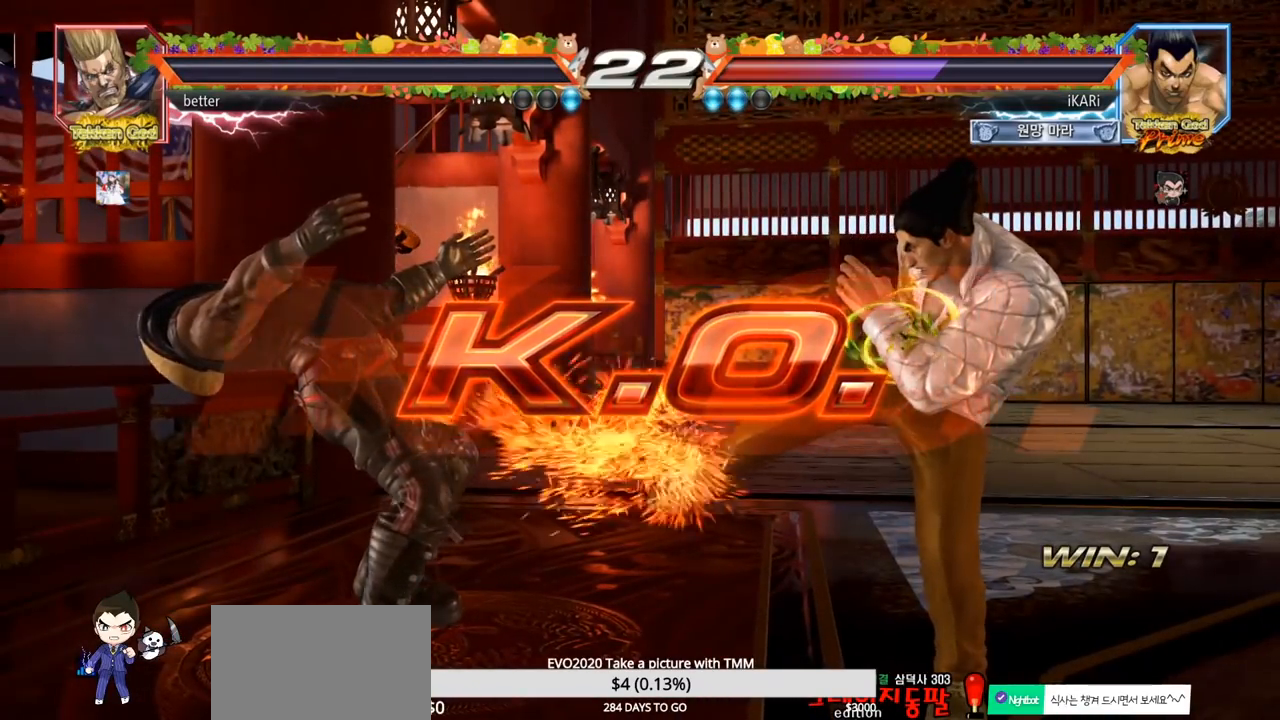
{"buttons": [], "left_stick": "center", "events": []}
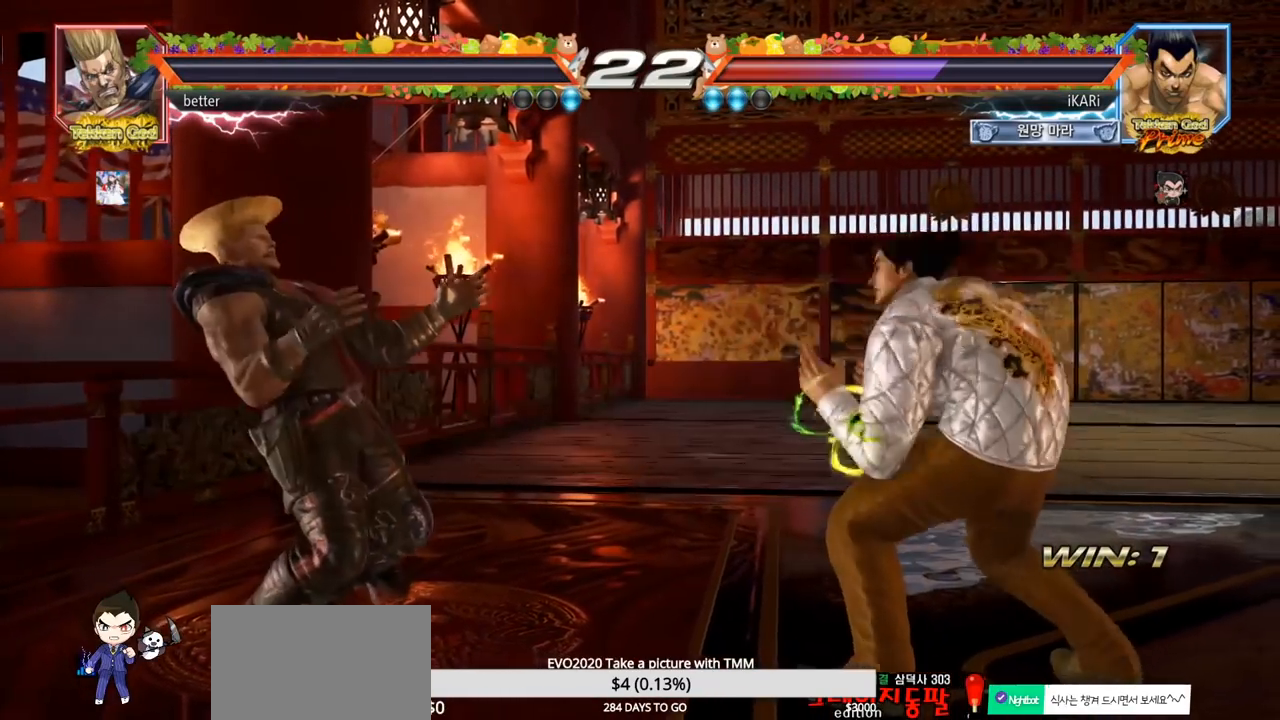
{"buttons": [], "left_stick": "center", "events": []}
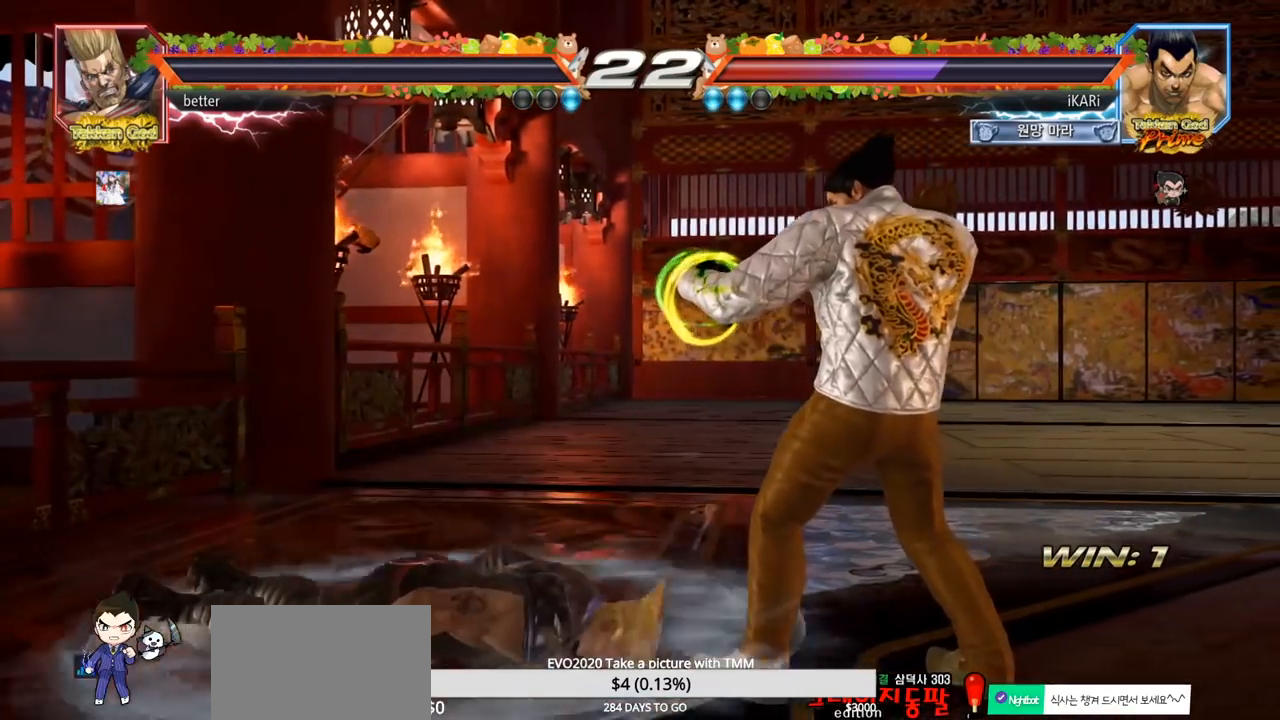
{"buttons": [], "left_stick": "center", "events": []}
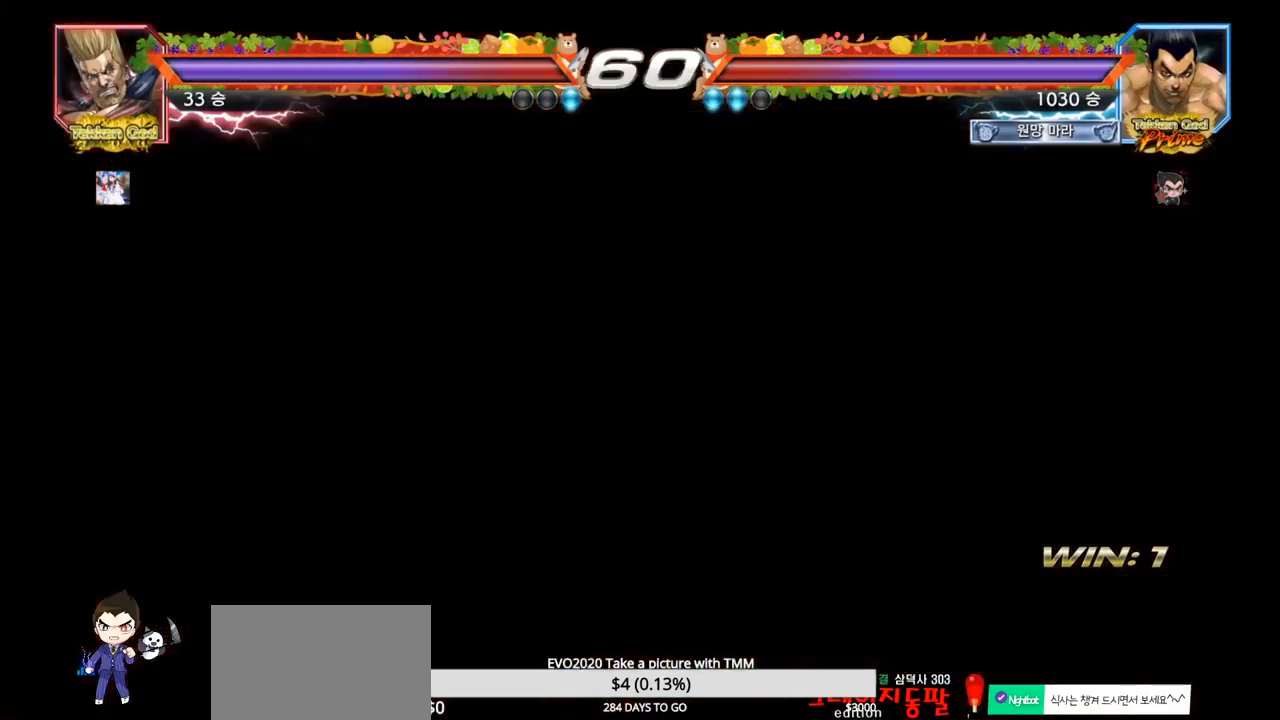
{"buttons": [], "left_stick": "center", "events": []}